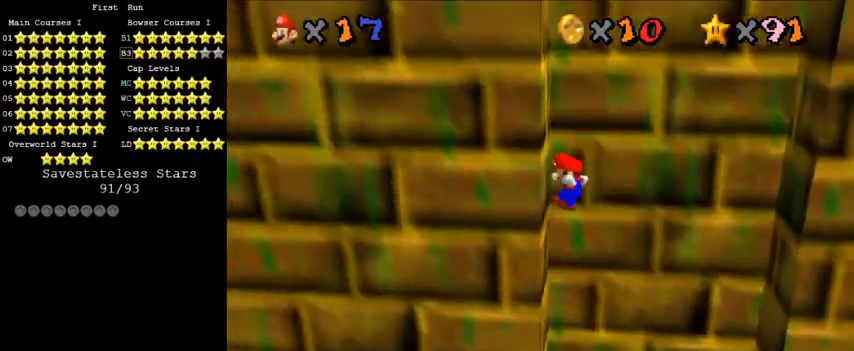
Gameplay with keyboard; each line is a JSON object with the keys held at the frame after it. "events" lists presses ("down") and releases ("up") of "a", "c", "ctrl", "d", "down", "left", "return", "right", "s", "shift", "up", "w", "x" and "y" between this image and that frame as [ms after this image, input, new state], when the widget could be followed in between. No other keys are recorded. Mouse input is not recorded.
{"keys": ["right", "shift"], "events": [[67, "right", "down"], [100, "left", "up"], [100, "shift", "down"]]}
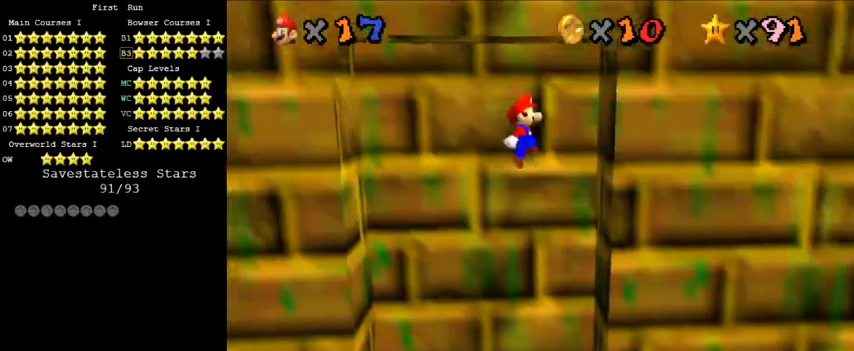
{"keys": ["left", "shift"], "events": [[133, "shift", "up"], [200, "right", "up"], [233, "left", "down"], [233, "shift", "down"]]}
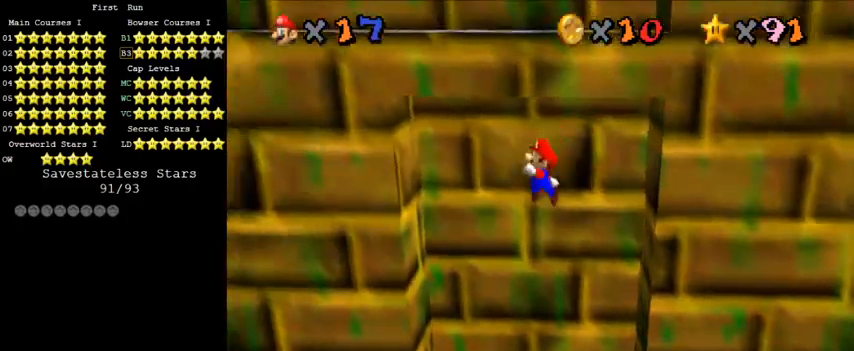
{"keys": ["right", "shift"], "events": [[267, "shift", "up"], [333, "right", "down"], [367, "left", "up"], [367, "shift", "down"]]}
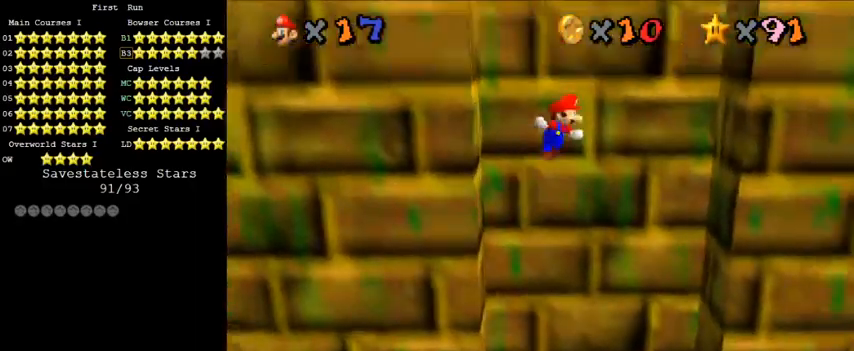
{"keys": ["shift"], "events": [[333, "shift", "up"], [367, "right", "up"], [467, "shift", "down"]]}
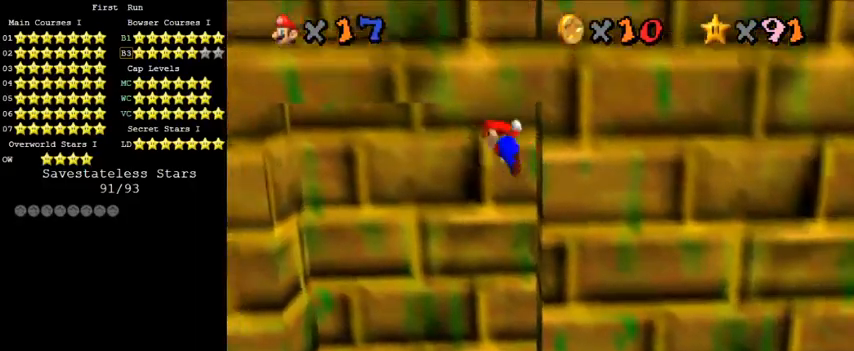
{"keys": ["right", "shift", "up"], "events": [[33, "left", "down"], [333, "left", "up"], [333, "right", "down"], [433, "up", "down"]]}
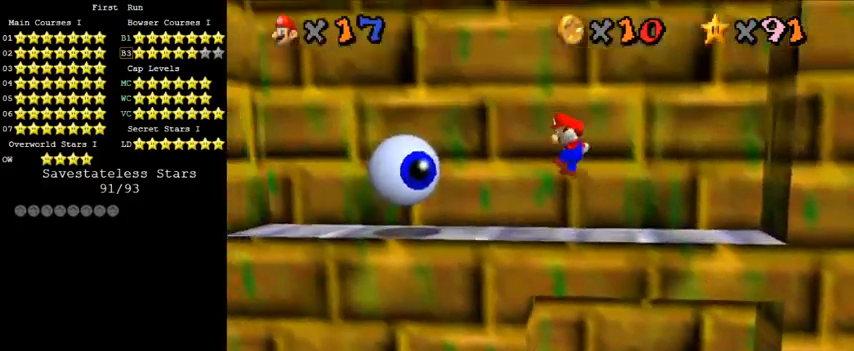
{"keys": ["right", "shift"], "events": [[233, "shift", "up"], [333, "up", "up"], [400, "shift", "down"]]}
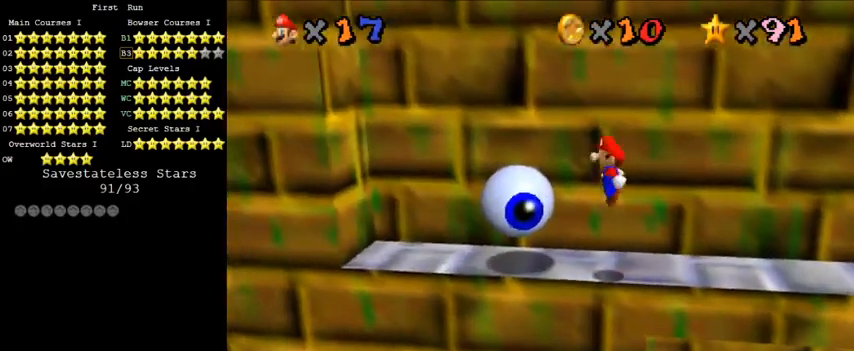
{"keys": ["d", "up"], "events": [[67, "up", "down"], [300, "shift", "up"], [367, "right", "up"], [467, "d", "down"]]}
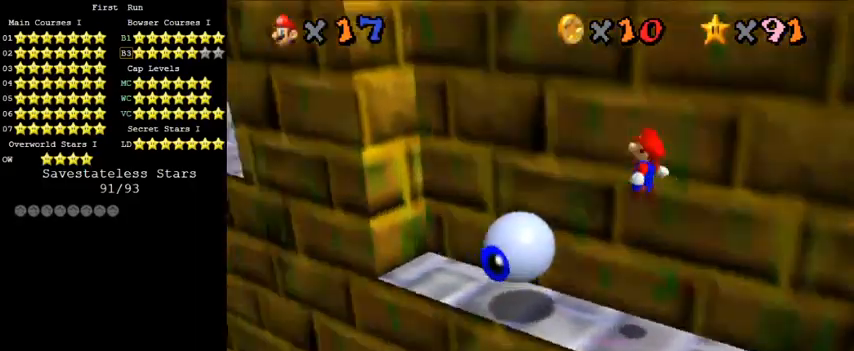
{"keys": [], "events": [[33, "d", "up"], [33, "up", "up"], [133, "d", "down"], [300, "d", "up"]]}
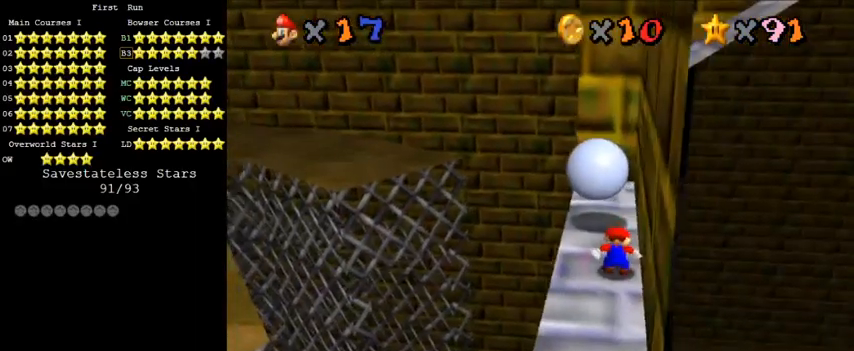
{"keys": [], "events": []}
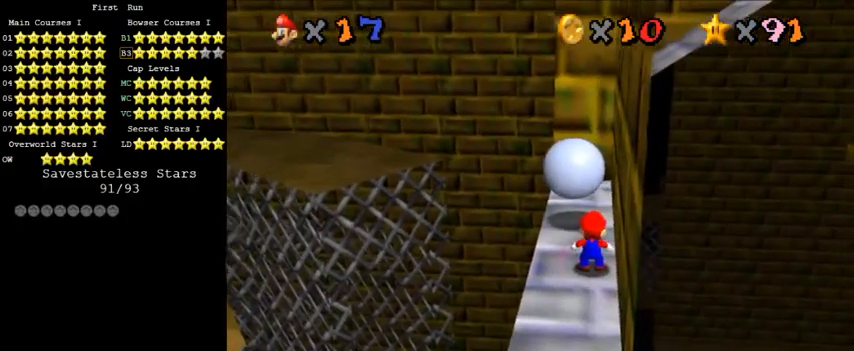
{"keys": [], "events": []}
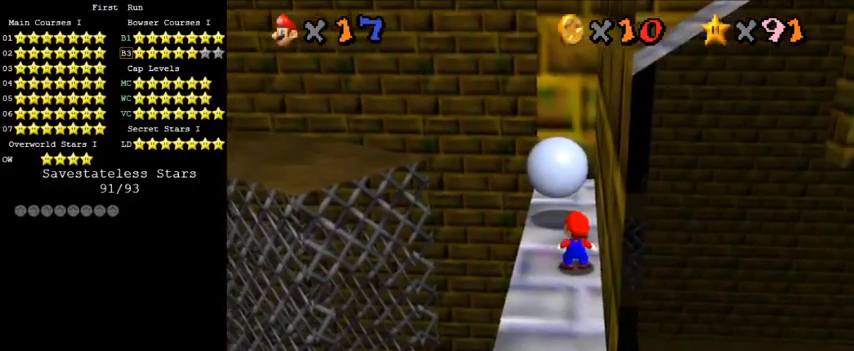
{"keys": [], "events": []}
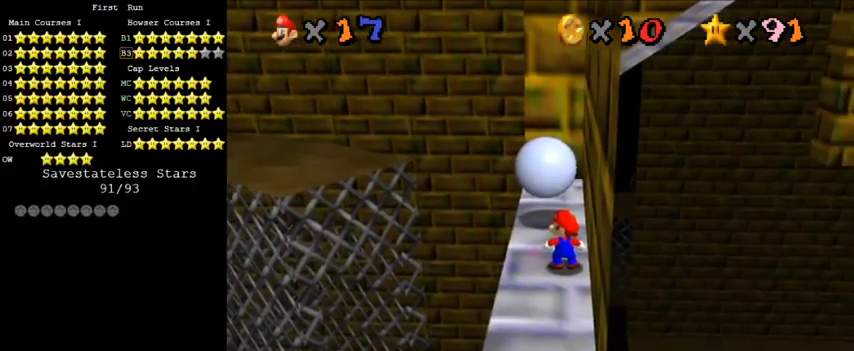
{"keys": [], "events": []}
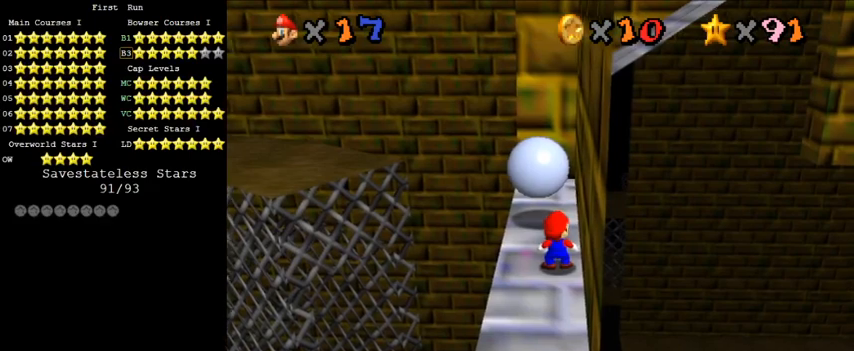
{"keys": [], "events": []}
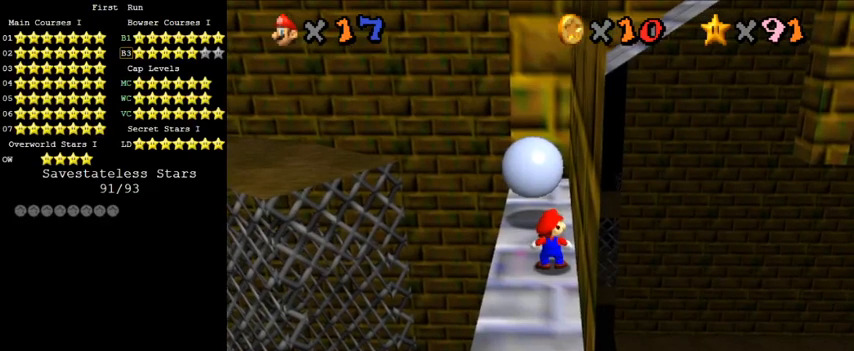
{"keys": [], "events": []}
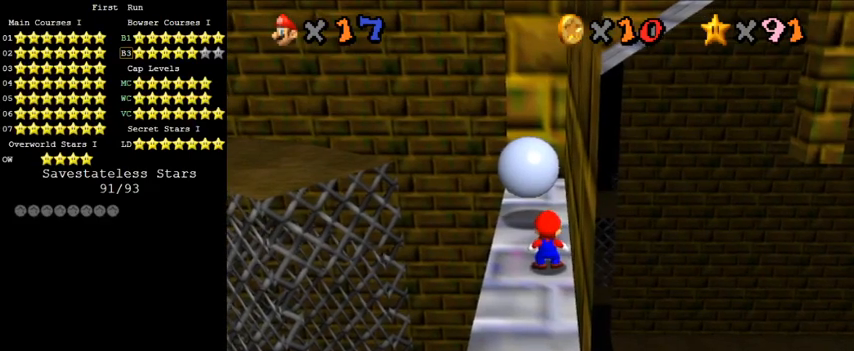
{"keys": [], "events": []}
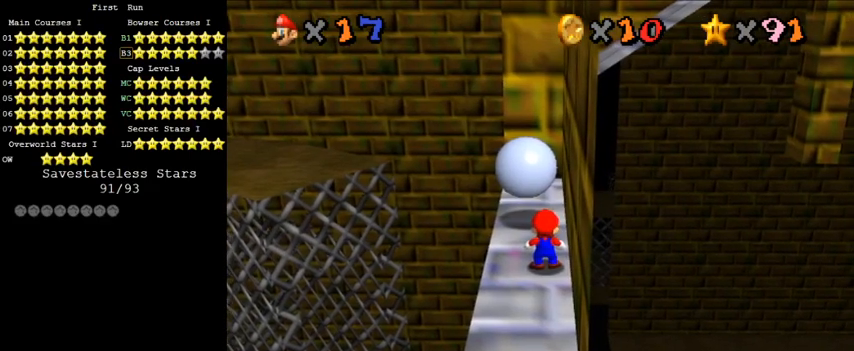
{"keys": [], "events": []}
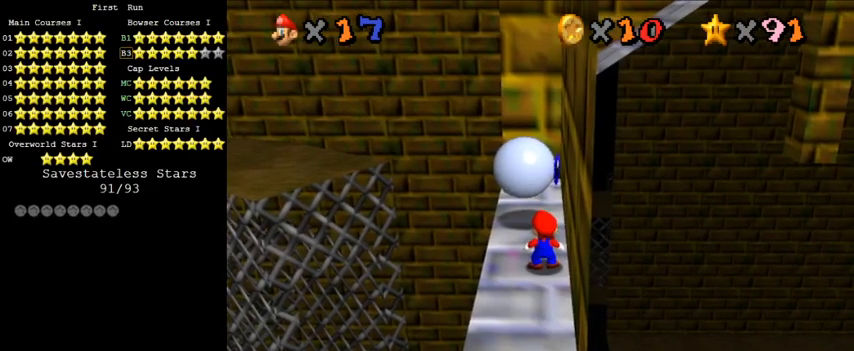
{"keys": ["shift"], "events": [[33, "up", "down"], [167, "up", "up"], [300, "shift", "down"], [400, "down", "down"], [500, "down", "up"]]}
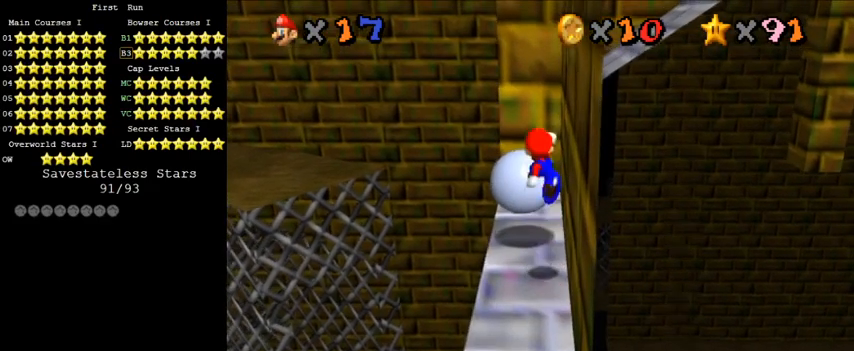
{"keys": [], "events": [[33, "shift", "up"], [67, "ctrl", "down"], [233, "ctrl", "up"], [367, "up", "down"], [467, "up", "up"]]}
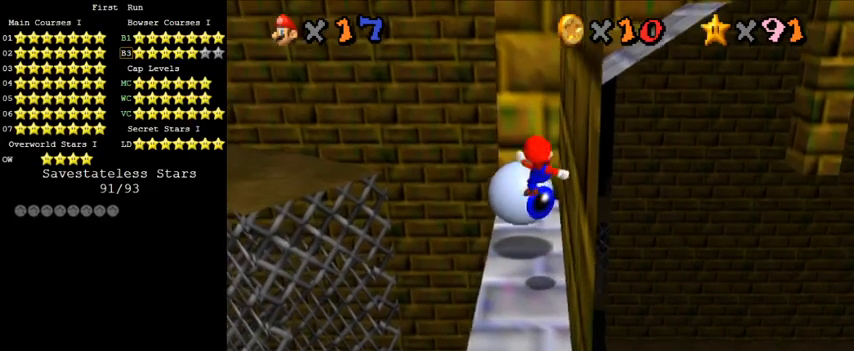
{"keys": ["shift"], "events": [[467, "shift", "down"]]}
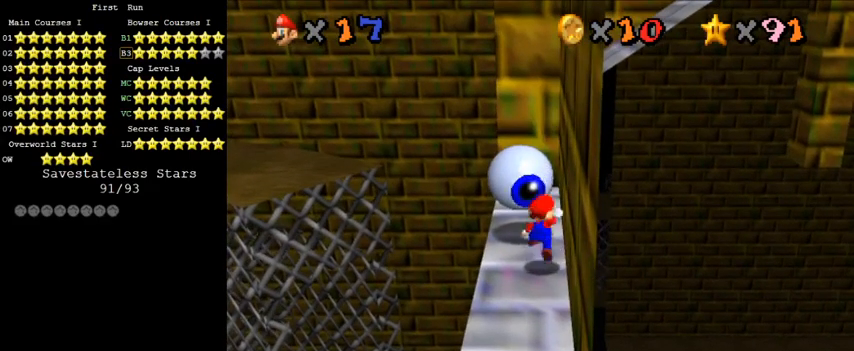
{"keys": [], "events": [[67, "shift", "up"], [133, "left", "down"], [200, "up", "down"], [267, "left", "up"], [400, "up", "up"]]}
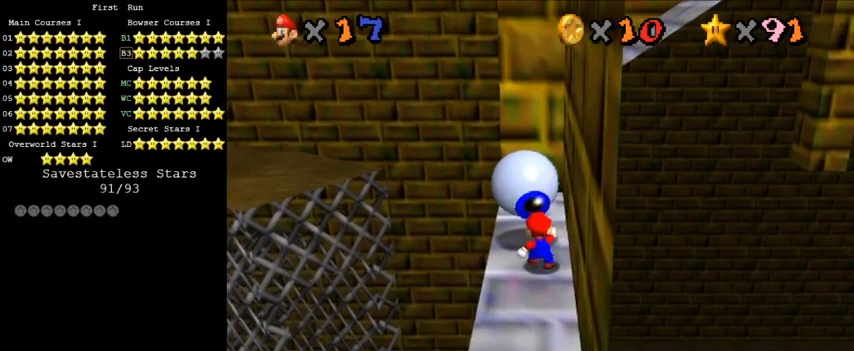
{"keys": [], "events": []}
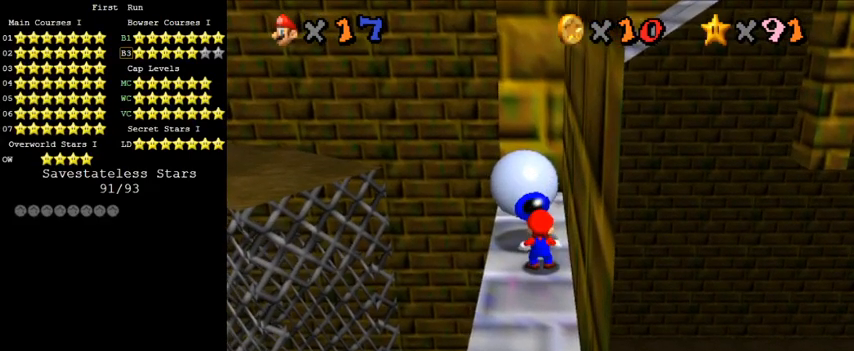
{"keys": [], "events": [[100, "ctrl", "down"], [267, "ctrl", "up"]]}
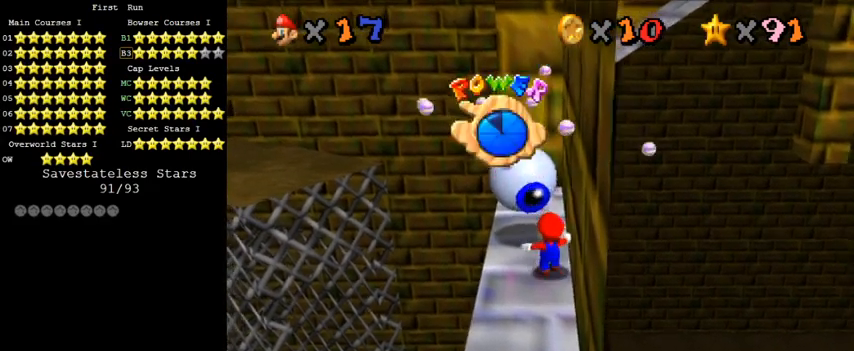
{"keys": [], "events": []}
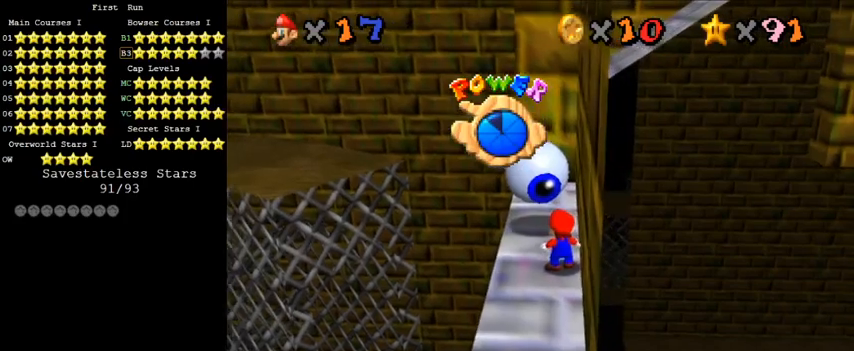
{"keys": ["up"], "events": [[233, "up", "down"], [300, "shift", "down"], [400, "shift", "up"]]}
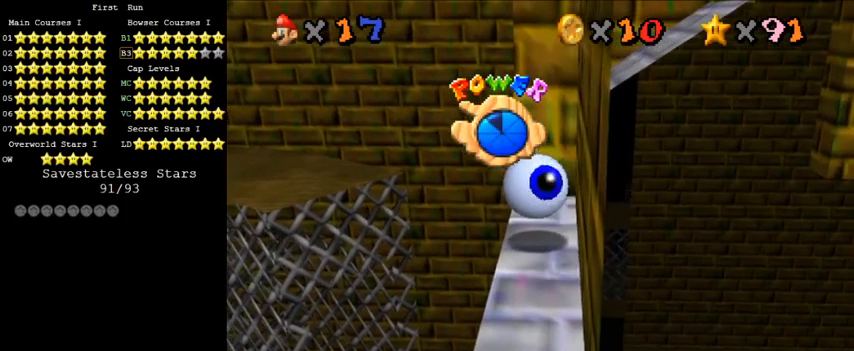
{"keys": [], "events": [[133, "left", "down"], [200, "up", "up"], [233, "left", "up"], [300, "down", "down"], [367, "a", "down"], [400, "down", "up"], [500, "a", "up"]]}
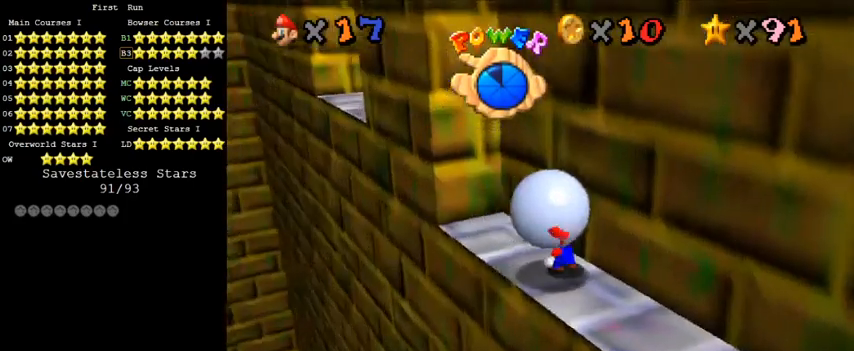
{"keys": ["down", "left"], "events": [[67, "a", "down"], [167, "left", "down"], [200, "a", "up"], [200, "down", "down"]]}
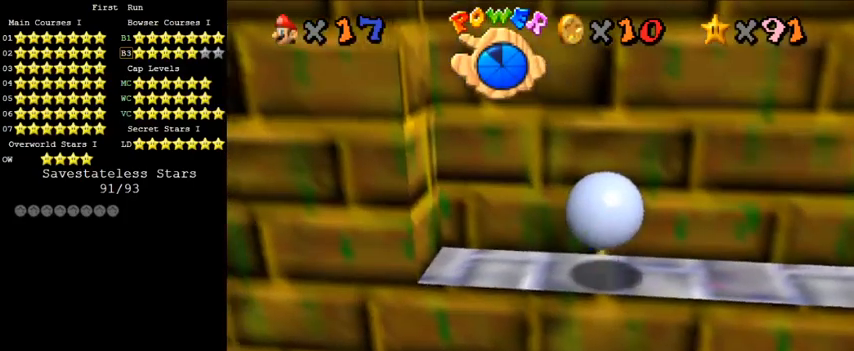
{"keys": ["right"], "events": [[200, "left", "up"], [233, "right", "down"], [467, "down", "up"]]}
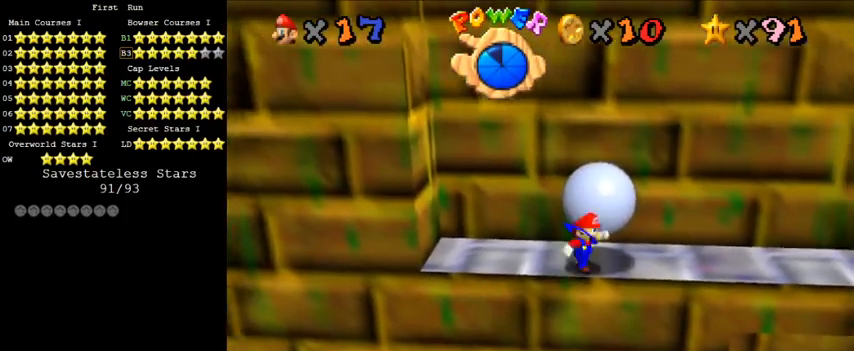
{"keys": ["up"], "events": [[233, "up", "down"], [367, "right", "up"]]}
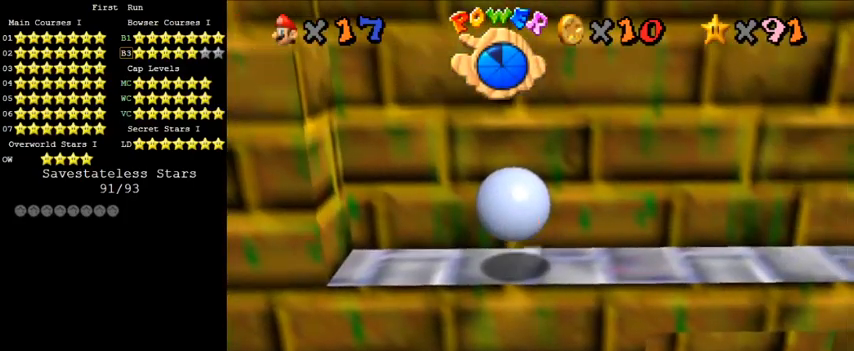
{"keys": ["down"], "events": [[67, "left", "down"], [167, "up", "up"], [300, "down", "down"], [433, "left", "up"]]}
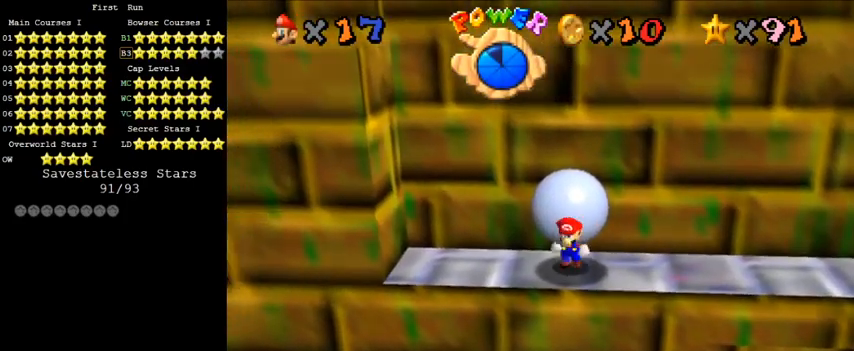
{"keys": ["right", "up"], "events": [[133, "right", "down"], [333, "down", "up"], [500, "up", "down"]]}
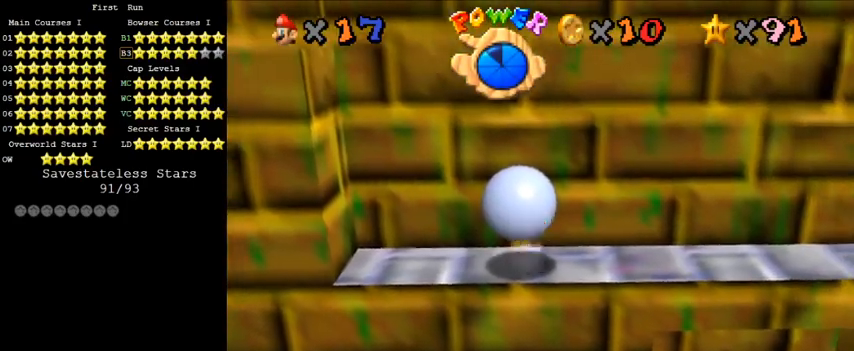
{"keys": ["down", "left"], "events": [[33, "right", "up"], [200, "left", "down"], [333, "up", "up"], [433, "down", "down"]]}